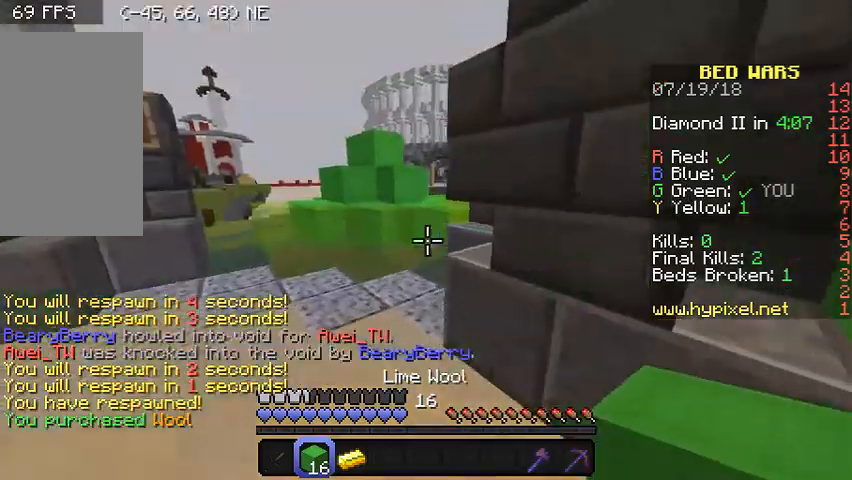
Gameplay with keyboard and mouse; each line is a JSON object with the keys and mouse buttons held at the frame after it. "events" lists presses ("down") and releases ("up") of "a", "d", "s", "w", "mouse_left" and "mouse_right" between this image and that frame as [ms after this image, input, new state], when the widget could be followed in between. "mouse_left", "mouse_right" = the "left", "right" buttons of the "mouse" list. No other keys are recorded. Fast repeated clicks can show as one long hold. Mouse movement is not recorded.
{"keys": ["a", "w"], "mouse": [], "events": [[33, "a", "up"], [400, "a", "down"]]}
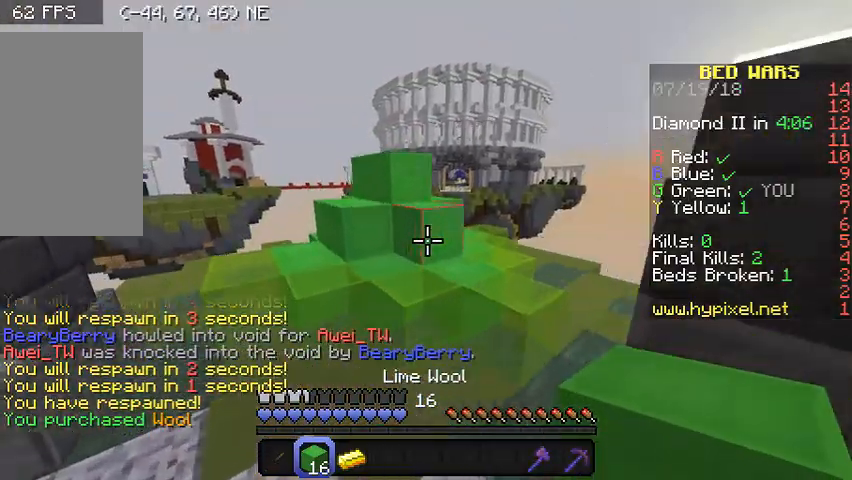
{"keys": ["w"], "mouse": [], "events": [[33, "a", "up"]]}
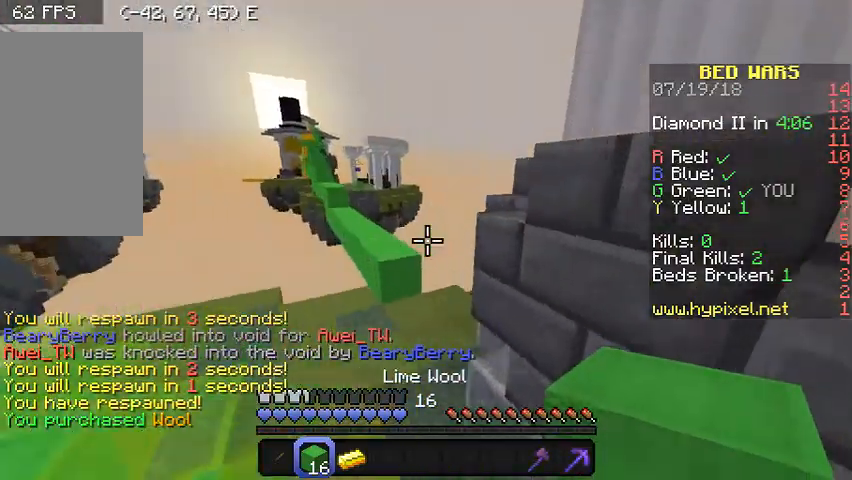
{"keys": ["w"], "mouse": [], "events": []}
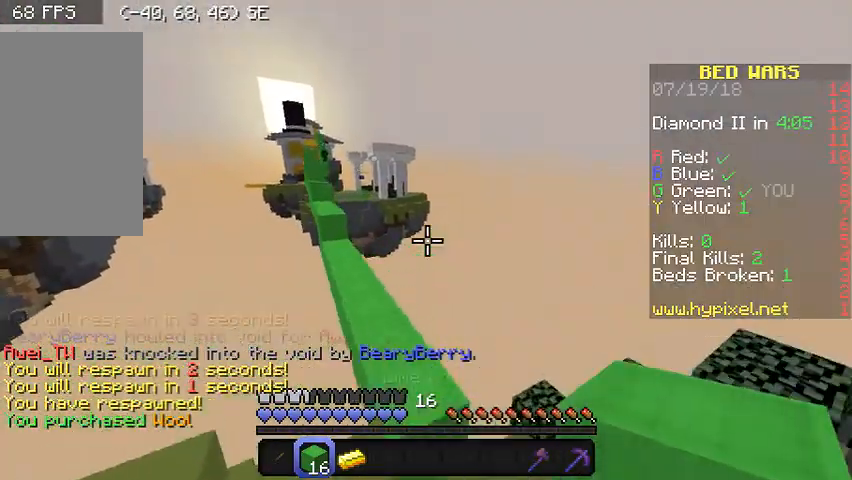
{"keys": ["w"], "mouse": [], "events": []}
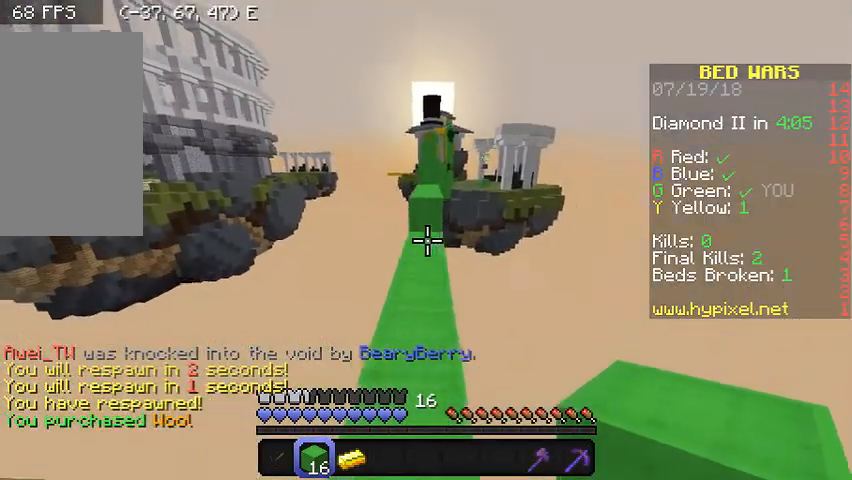
{"keys": ["w"], "mouse": [], "events": [[233, "a", "down"], [400, "a", "up"]]}
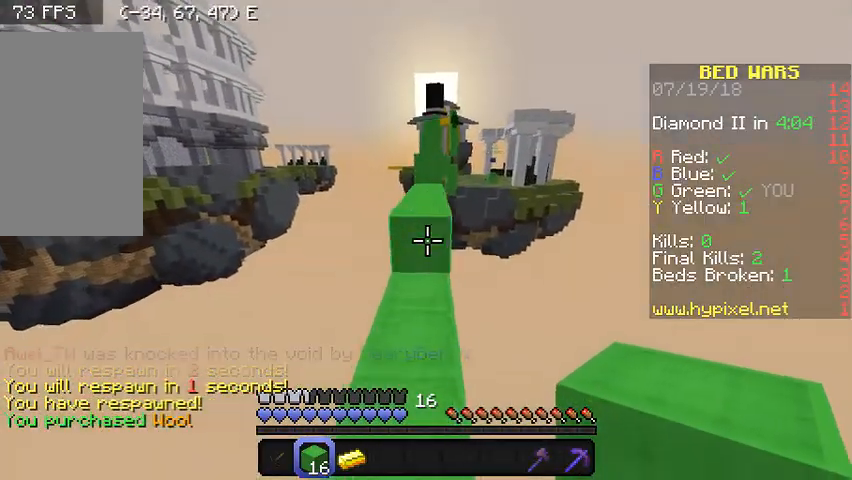
{"keys": ["w"], "mouse": [], "events": []}
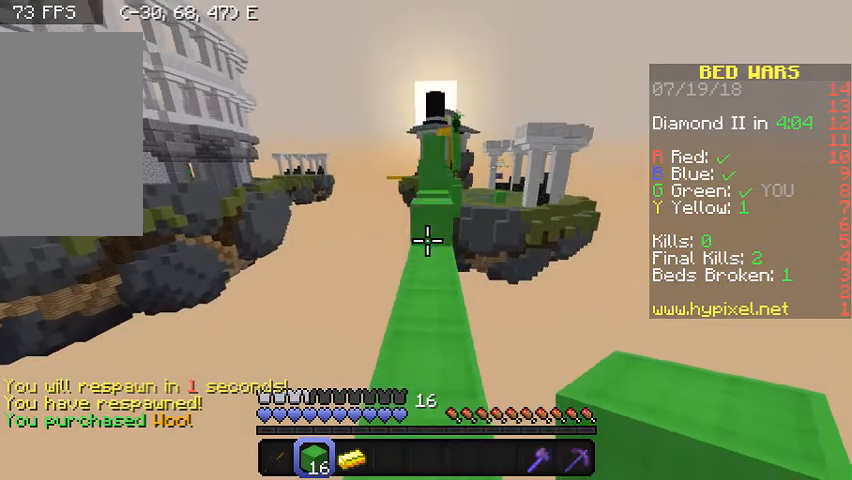
{"keys": ["w"], "mouse": [], "events": []}
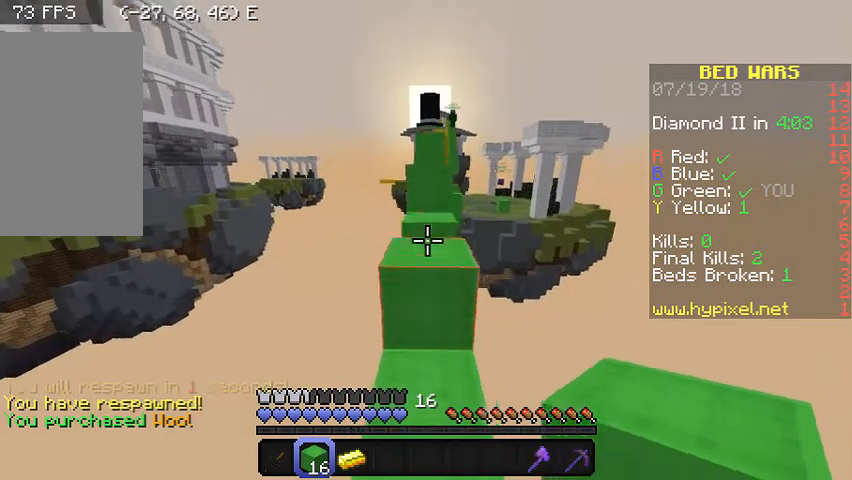
{"keys": ["w"], "mouse": [], "events": []}
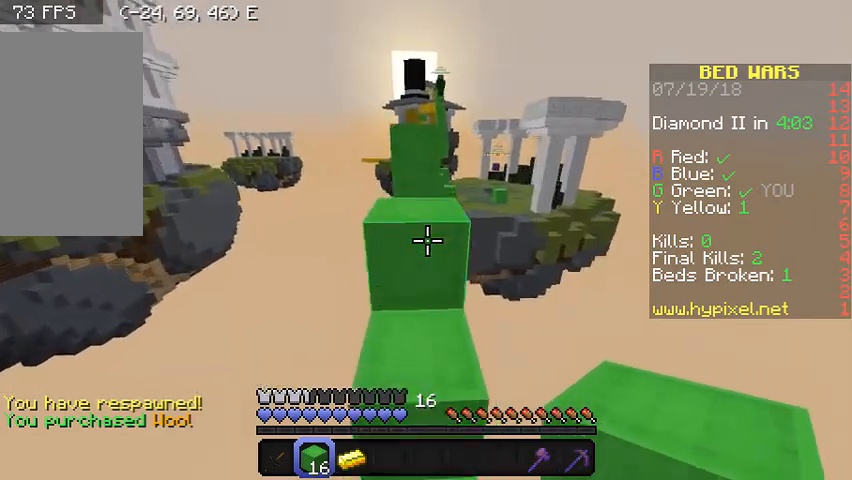
{"keys": ["w"], "mouse": [], "events": []}
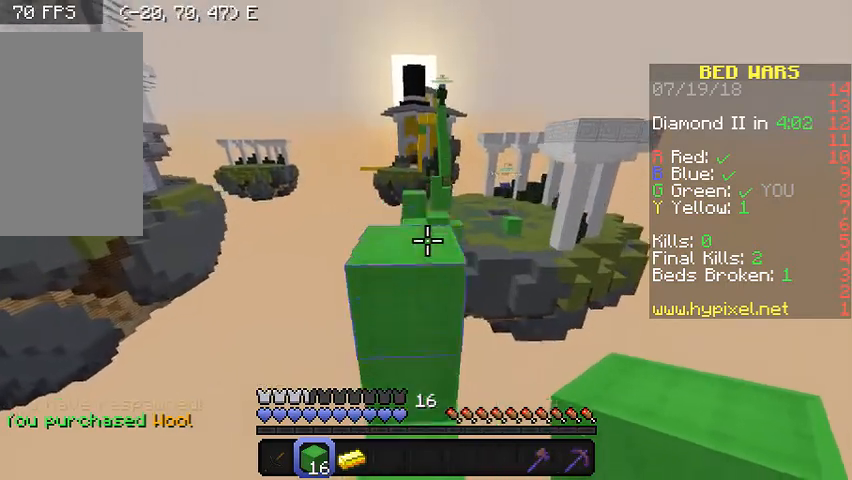
{"keys": ["w"], "mouse": [], "events": [[133, "a", "down"], [300, "a", "up"]]}
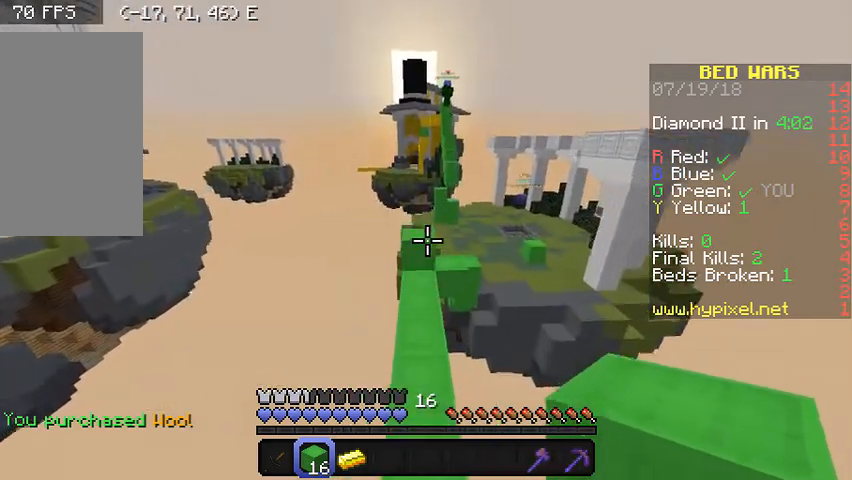
{"keys": ["w"], "mouse": [], "events": []}
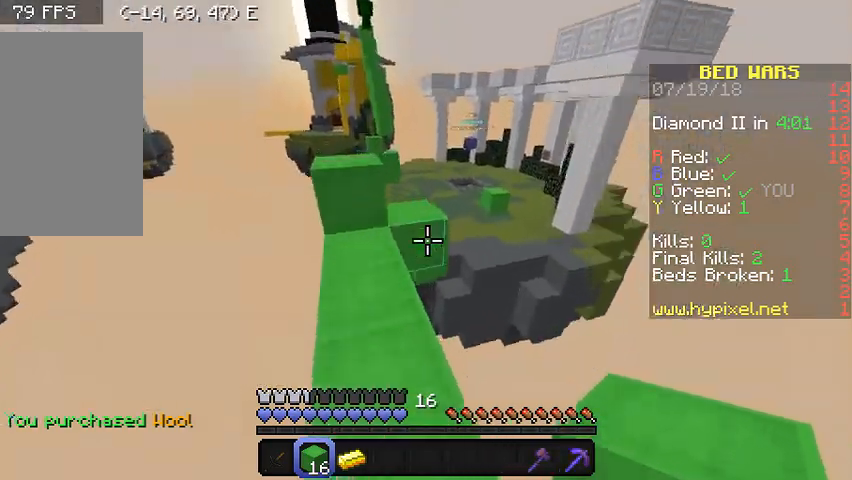
{"keys": ["w"], "mouse": [], "events": [[267, "a", "down"], [467, "a", "up"]]}
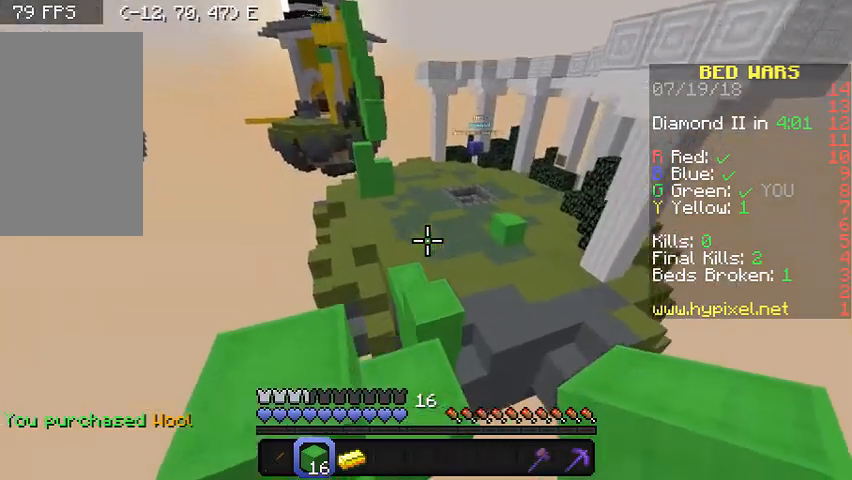
{"keys": ["w"], "mouse": [], "events": []}
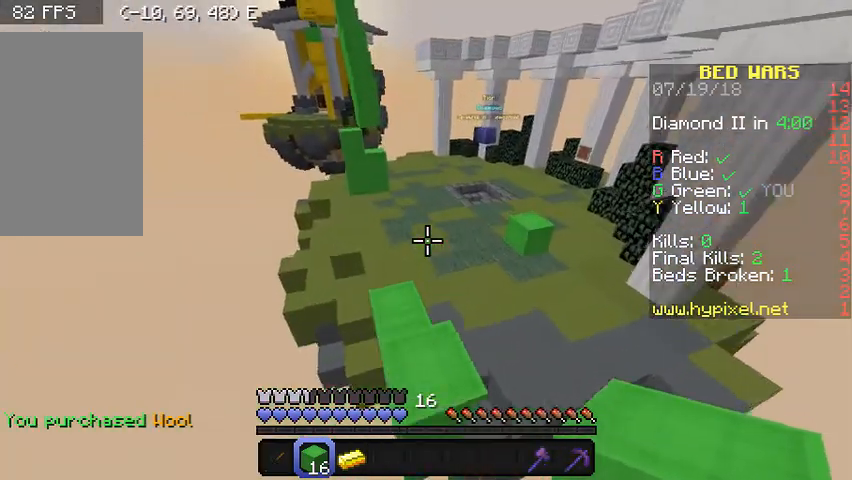
{"keys": ["w"], "mouse": [], "events": []}
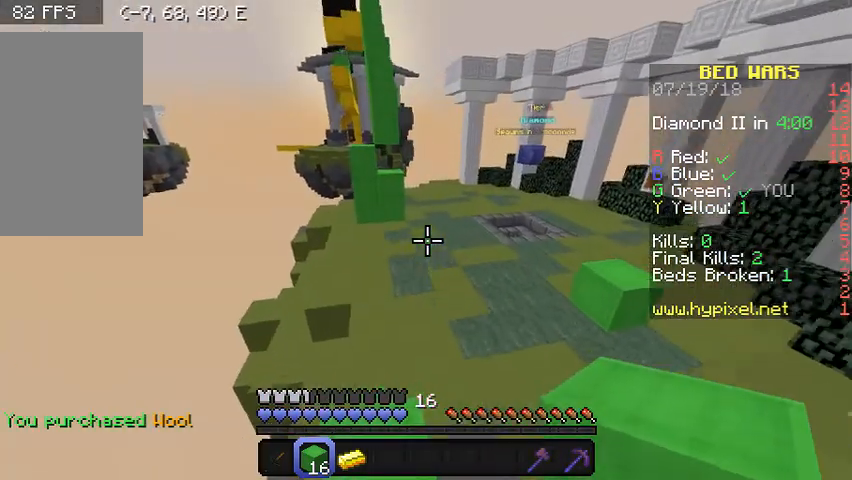
{"keys": ["w"], "mouse": [], "events": []}
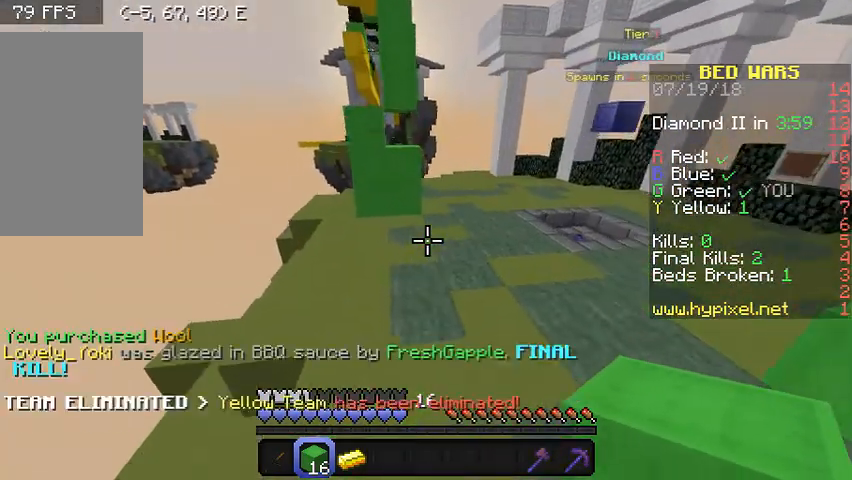
{"keys": ["w"], "mouse": [], "events": [[233, "mouse_right", "down"], [433, "mouse_right", "up"]]}
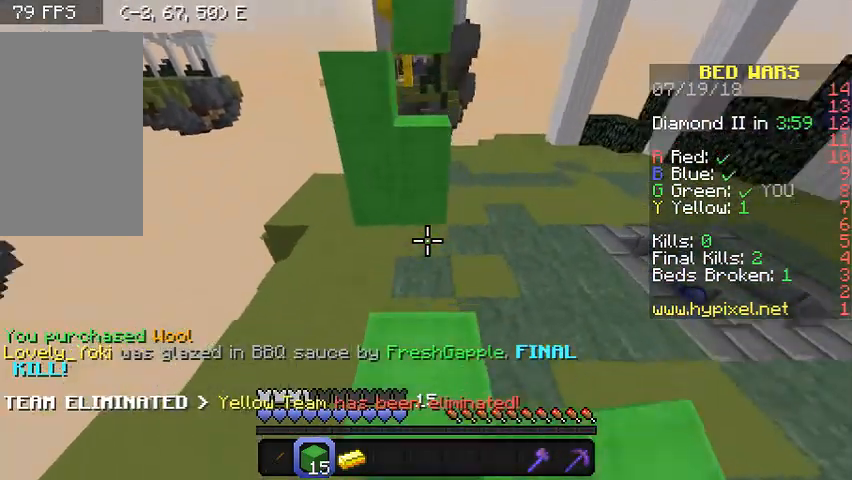
{"keys": ["w"], "mouse": ["right"], "events": [[133, "mouse_right", "down"], [267, "mouse_right", "up"], [400, "mouse_right", "down"]]}
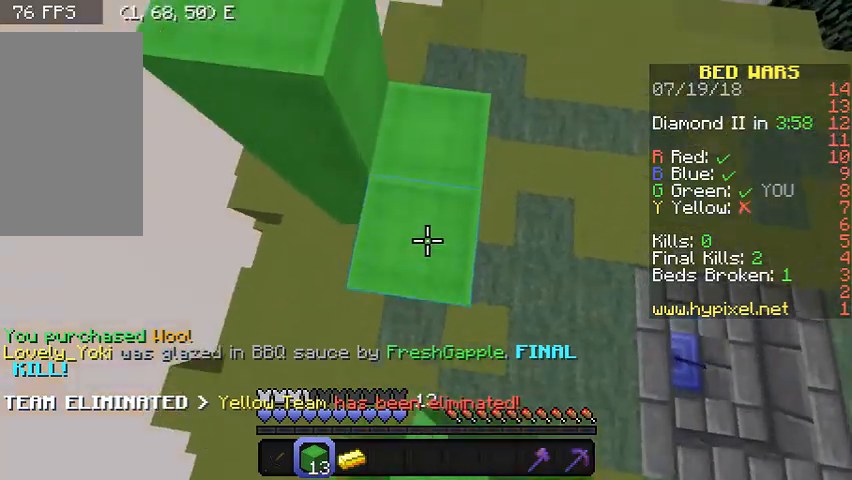
{"keys": [], "mouse": [], "events": [[33, "mouse_right", "up"], [100, "mouse_right", "down"], [233, "mouse_right", "up"], [233, "w", "up"]]}
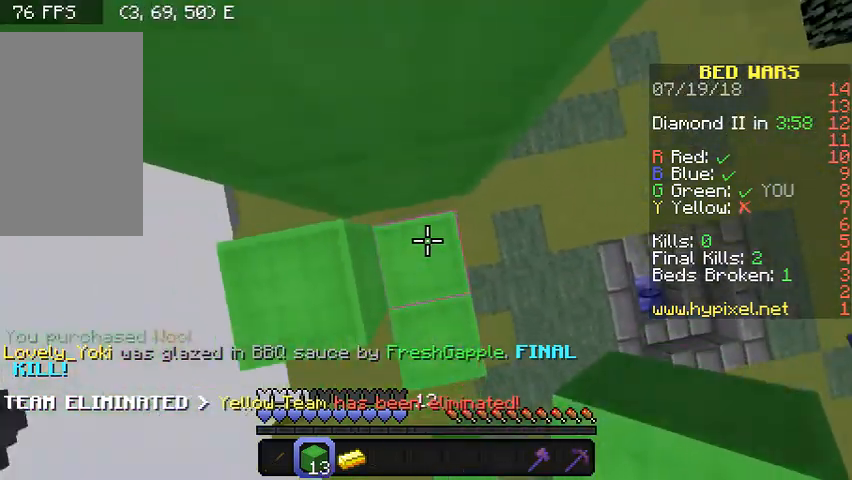
{"keys": ["w"], "mouse": [], "events": [[33, "mouse_right", "down"], [33, "s", "down"], [133, "s", "up"], [233, "mouse_right", "up"], [267, "w", "down"]]}
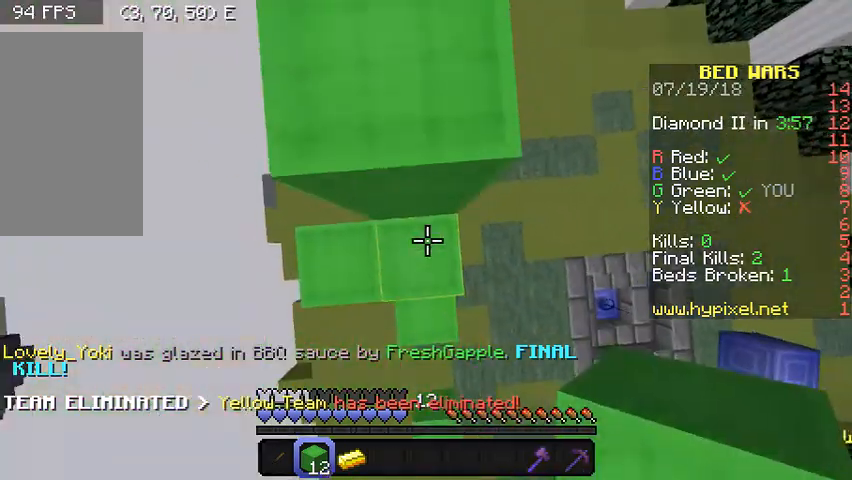
{"keys": ["w"], "mouse": [], "events": [[33, "mouse_right", "down"], [200, "mouse_right", "up"]]}